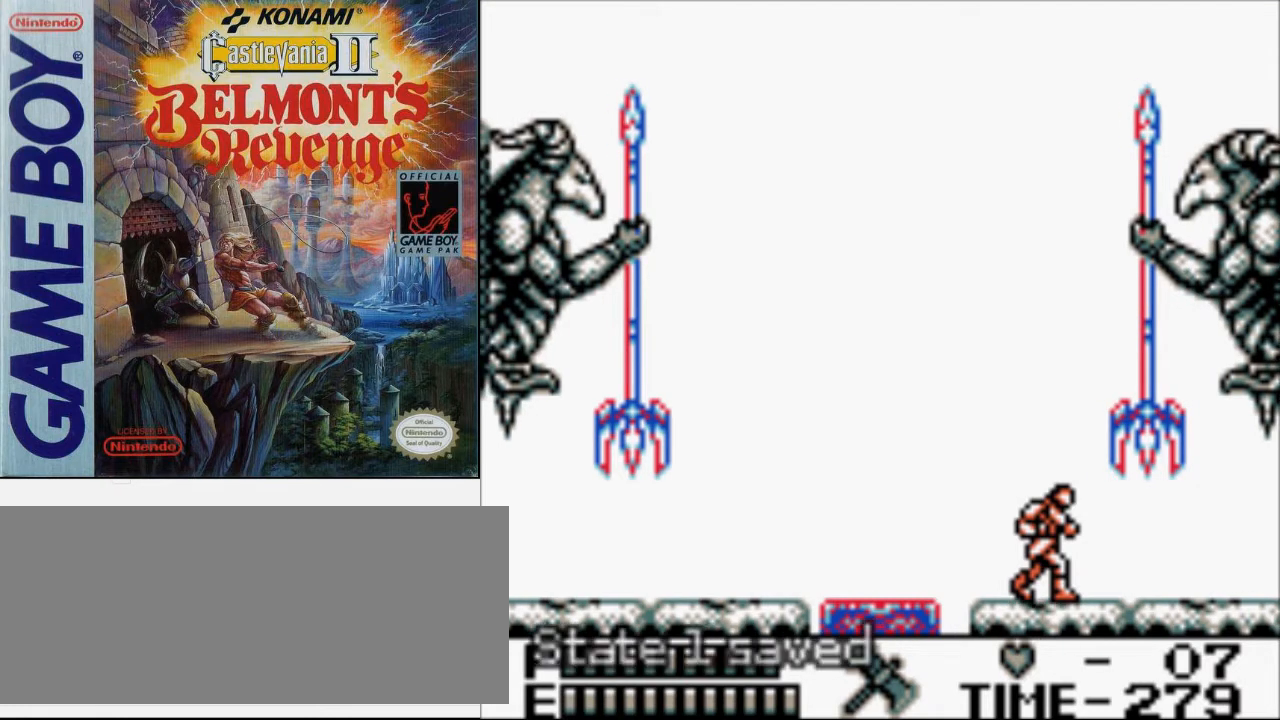
Gameplay with a controller (Nintendo layout); each line is a JSON object with the inputs held at the frame after it. "events" lists button and stick changes between this image and that frame as [ms after this image, input, new state], when the widget could be followed in between. Not read: L3 R3.
{"buttons": ["DPAD_LEFT"], "events": [[367, "DPAD_LEFT", "down"]]}
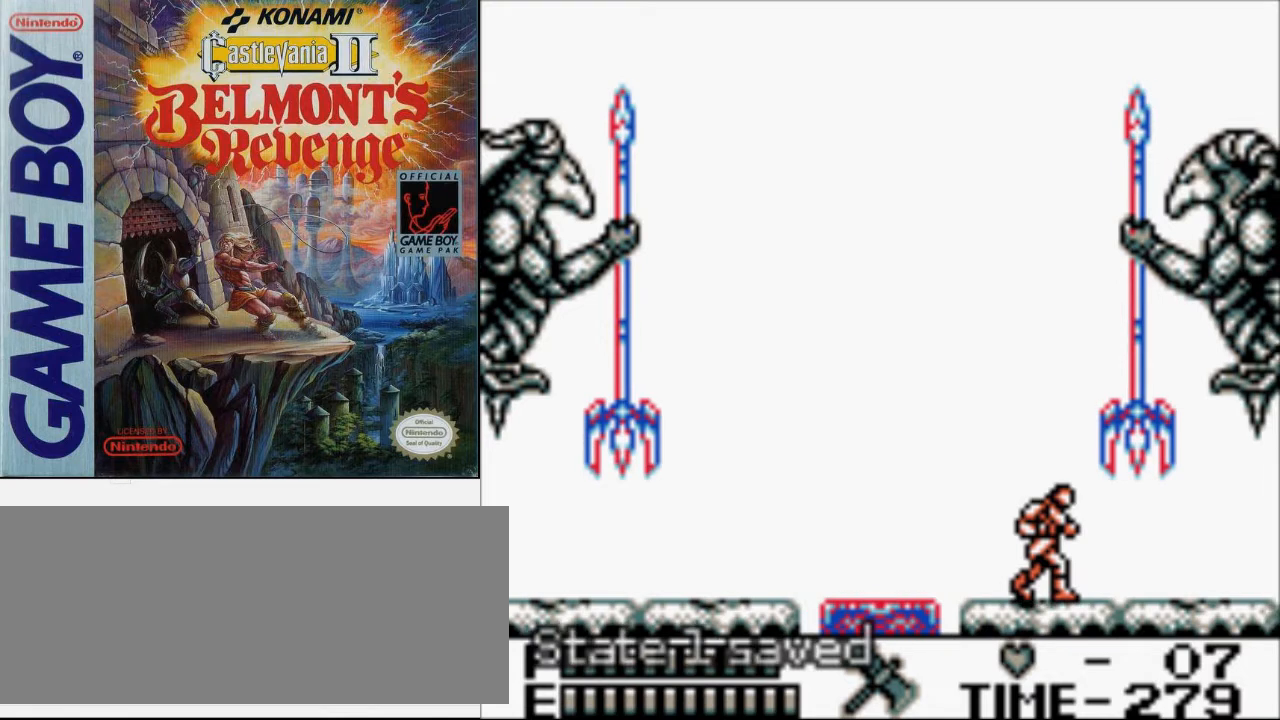
{"buttons": ["DPAD_LEFT"], "events": []}
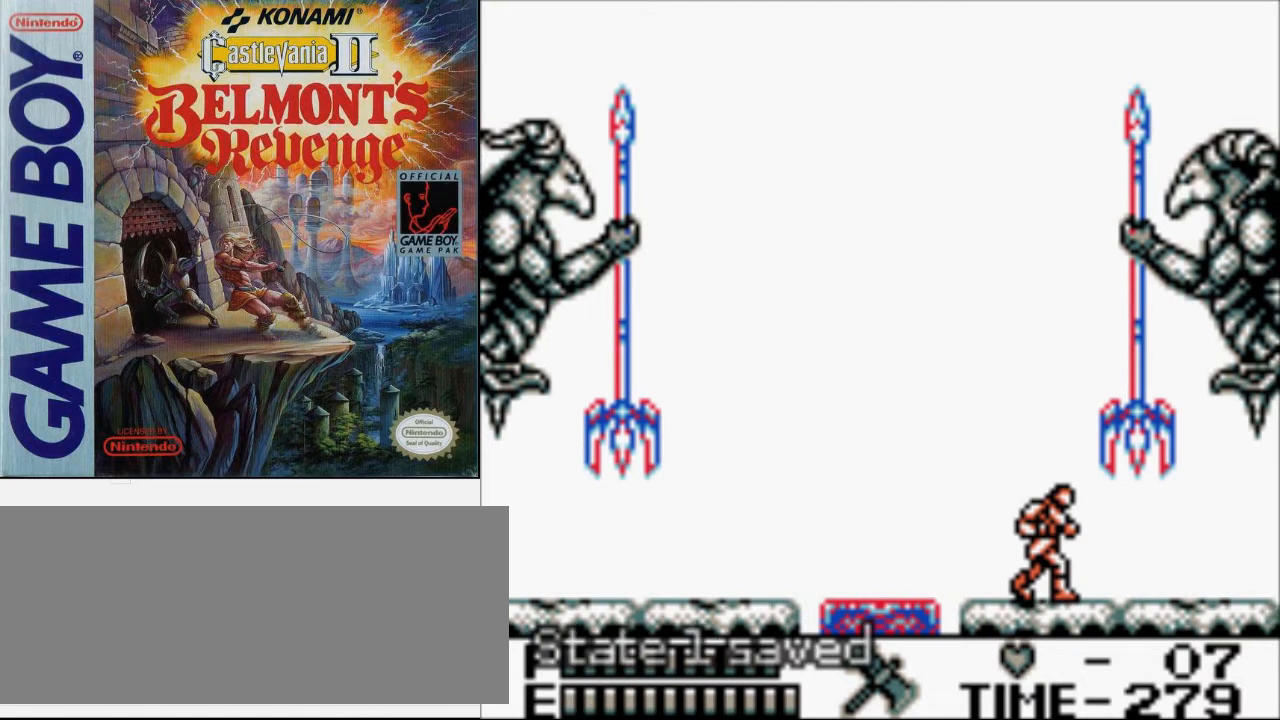
{"buttons": ["DPAD_LEFT"], "events": []}
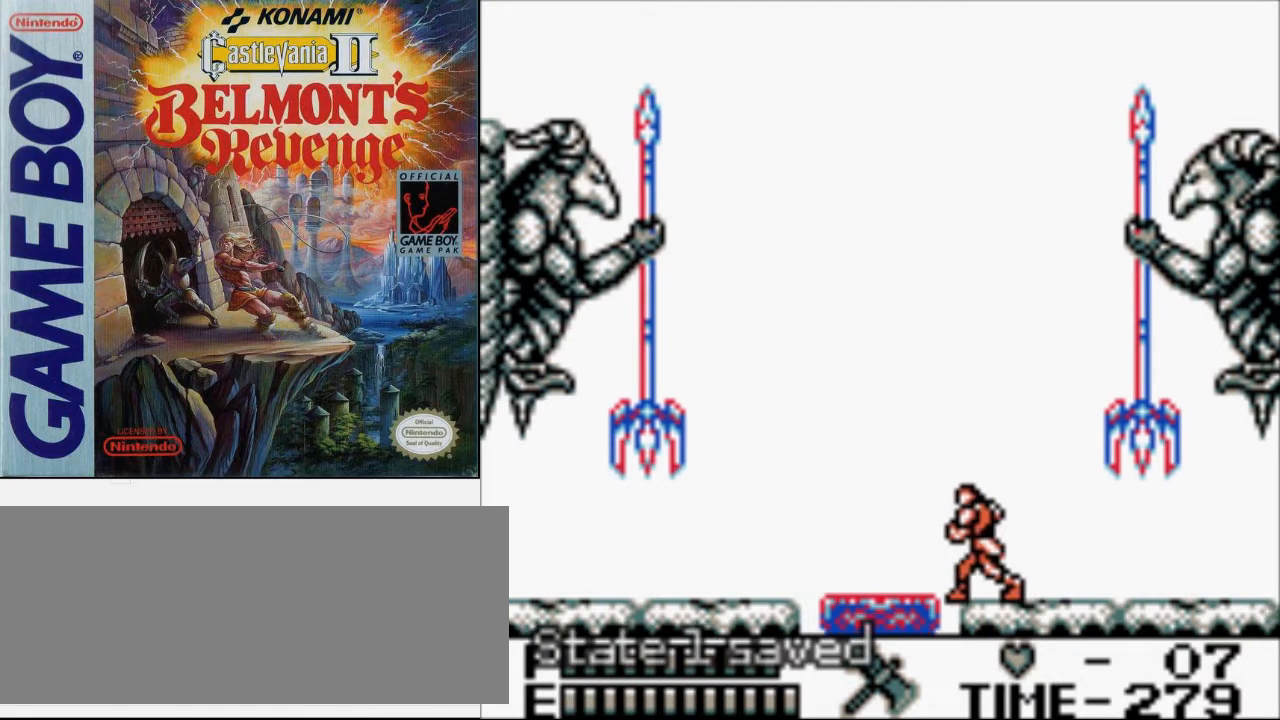
{"buttons": ["DPAD_UP"], "events": [[233, "DPAD_UP", "down"], [267, "A", "down"], [300, "B", "down"], [333, "DPAD_LEFT", "up"], [400, "A", "up"], [500, "B", "up"]]}
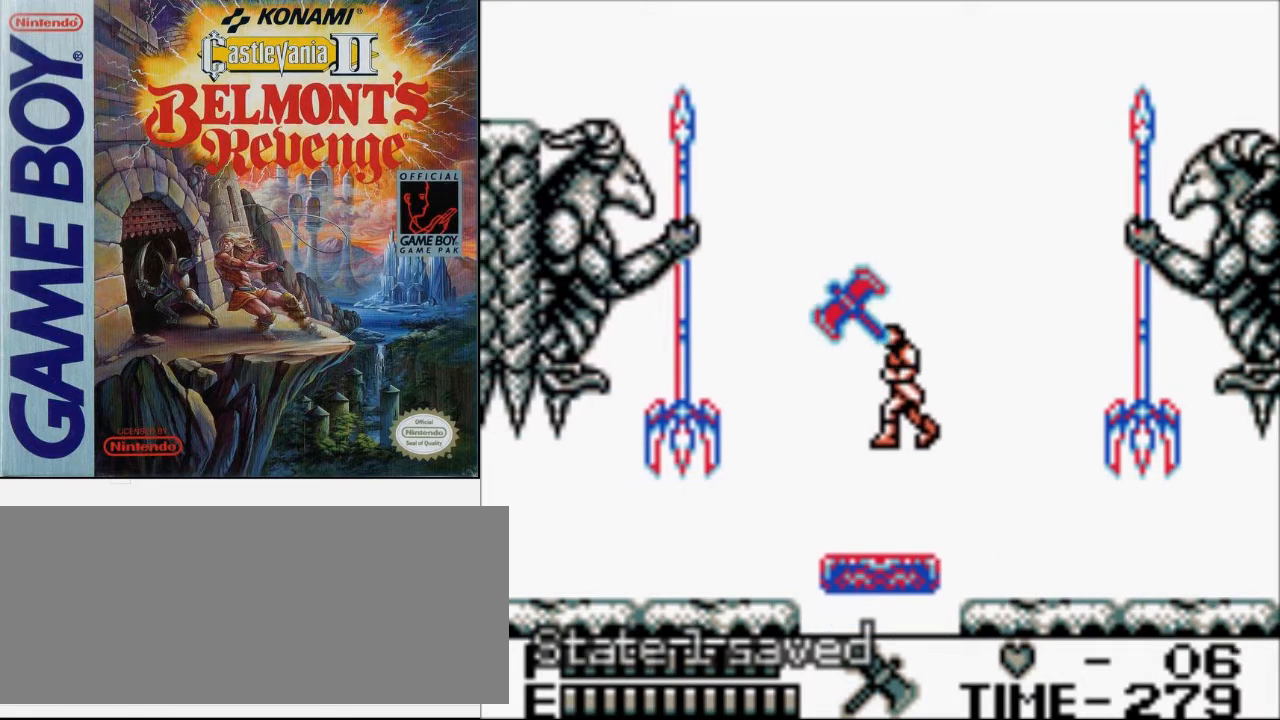
{"buttons": ["DPAD_UP"], "events": []}
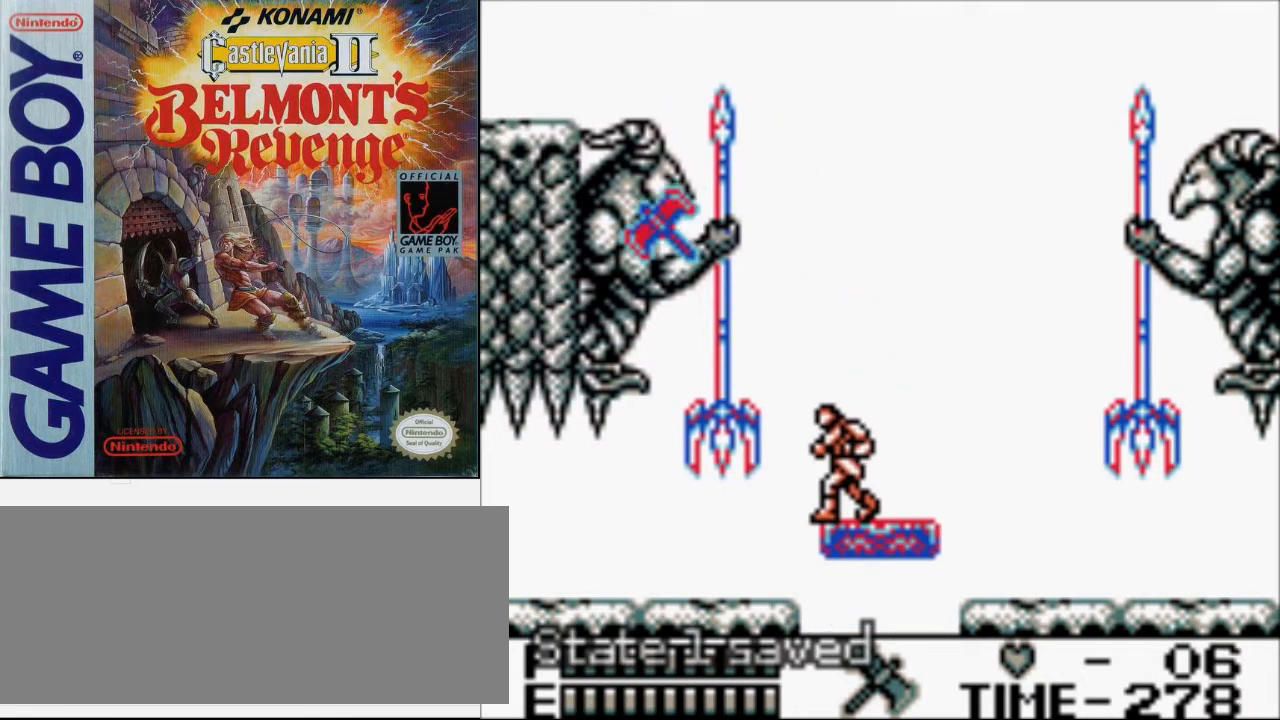
{"buttons": ["DPAD_UP"], "events": []}
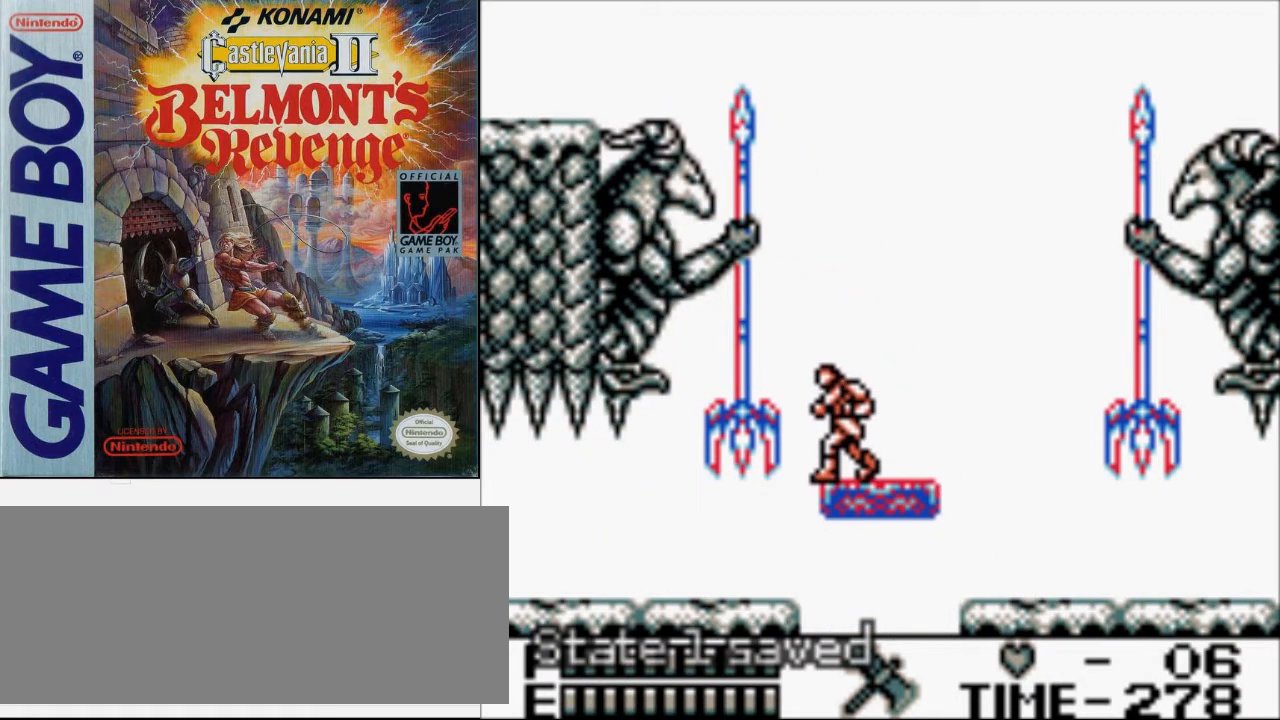
{"buttons": [], "events": [[67, "B", "down"], [233, "B", "up"], [400, "DPAD_UP", "up"]]}
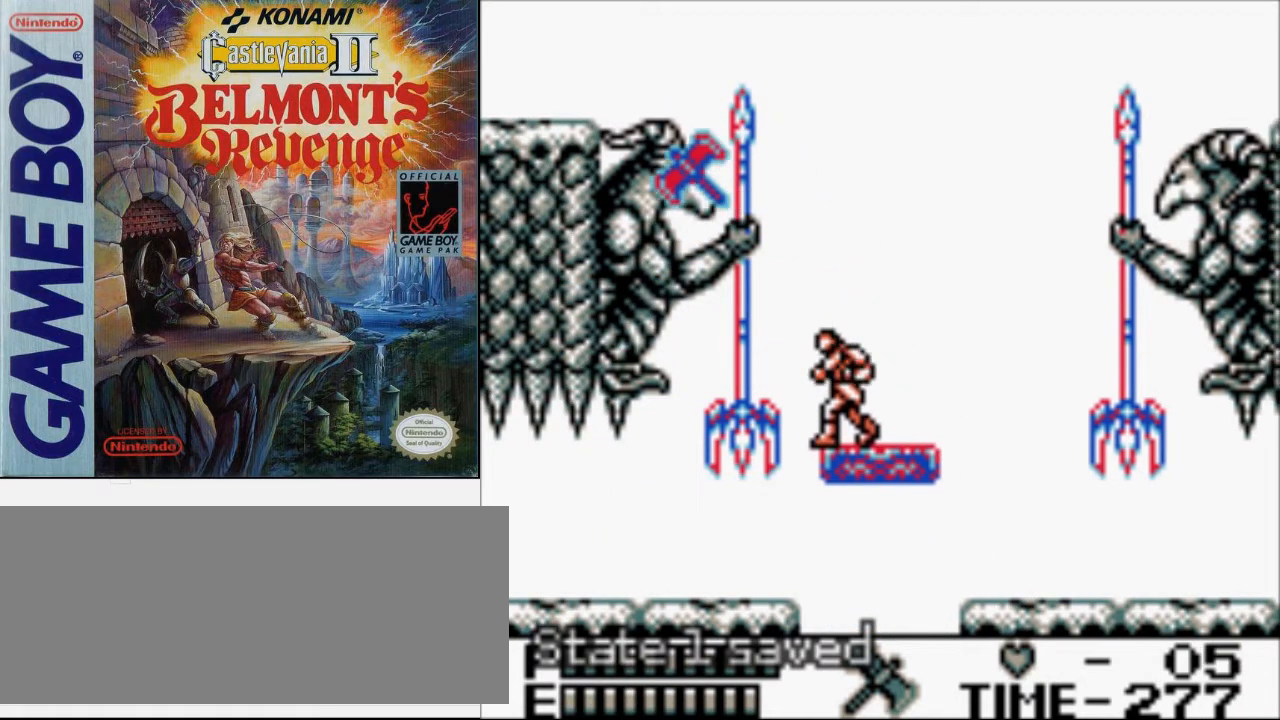
{"buttons": [], "events": [[33, "A", "down"], [100, "B", "down"], [200, "A", "up"], [333, "B", "up"]]}
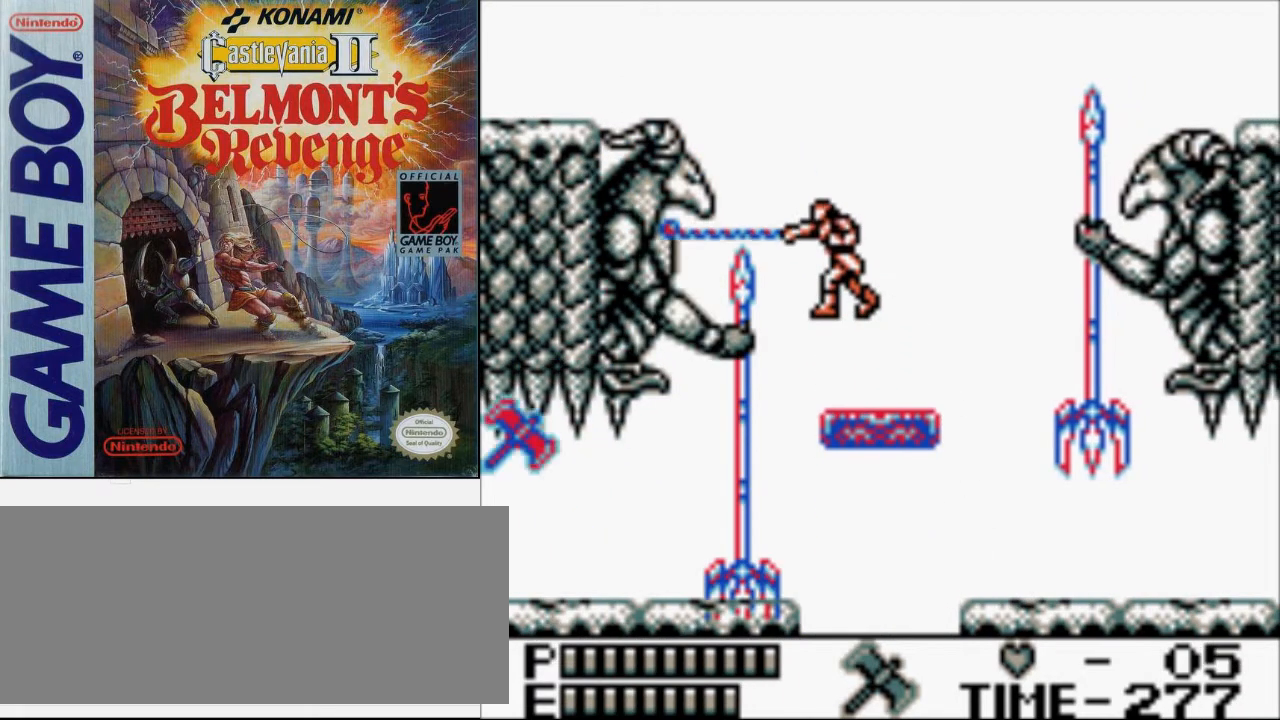
{"buttons": [], "events": [[233, "A", "down"], [300, "B", "down"], [400, "A", "up"], [500, "B", "up"]]}
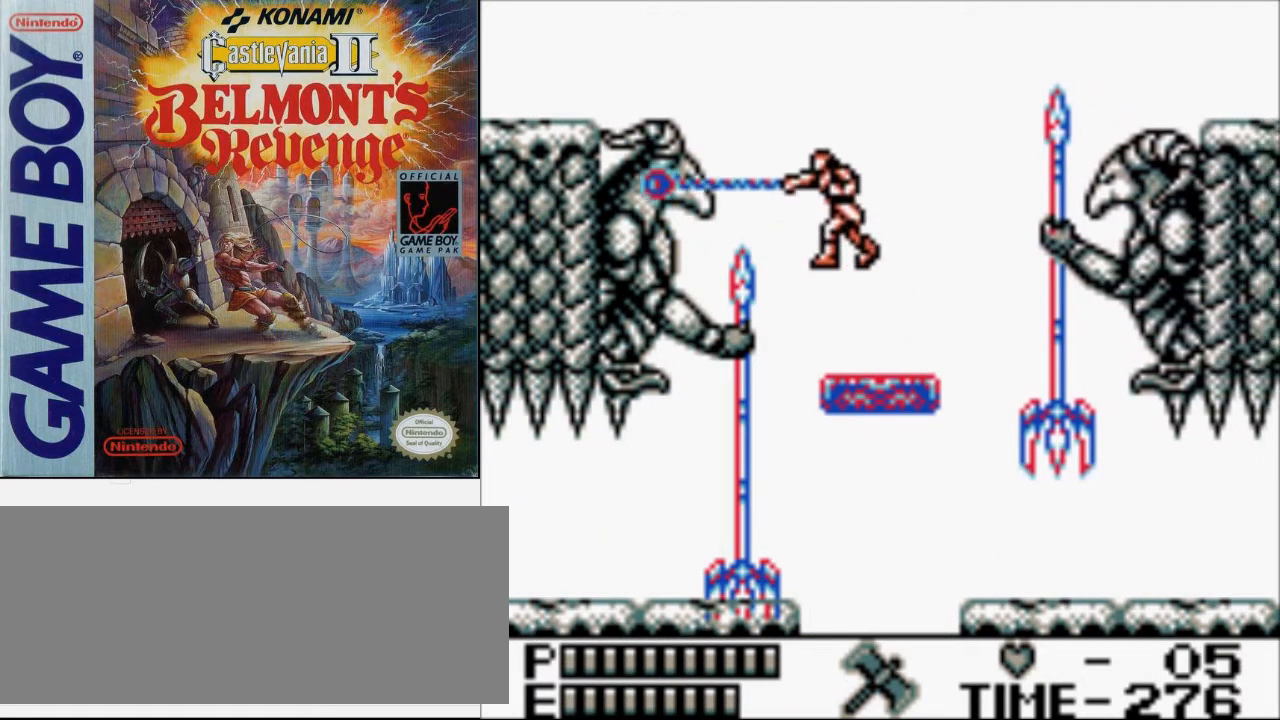
{"buttons": ["B"], "events": [[433, "B", "down"]]}
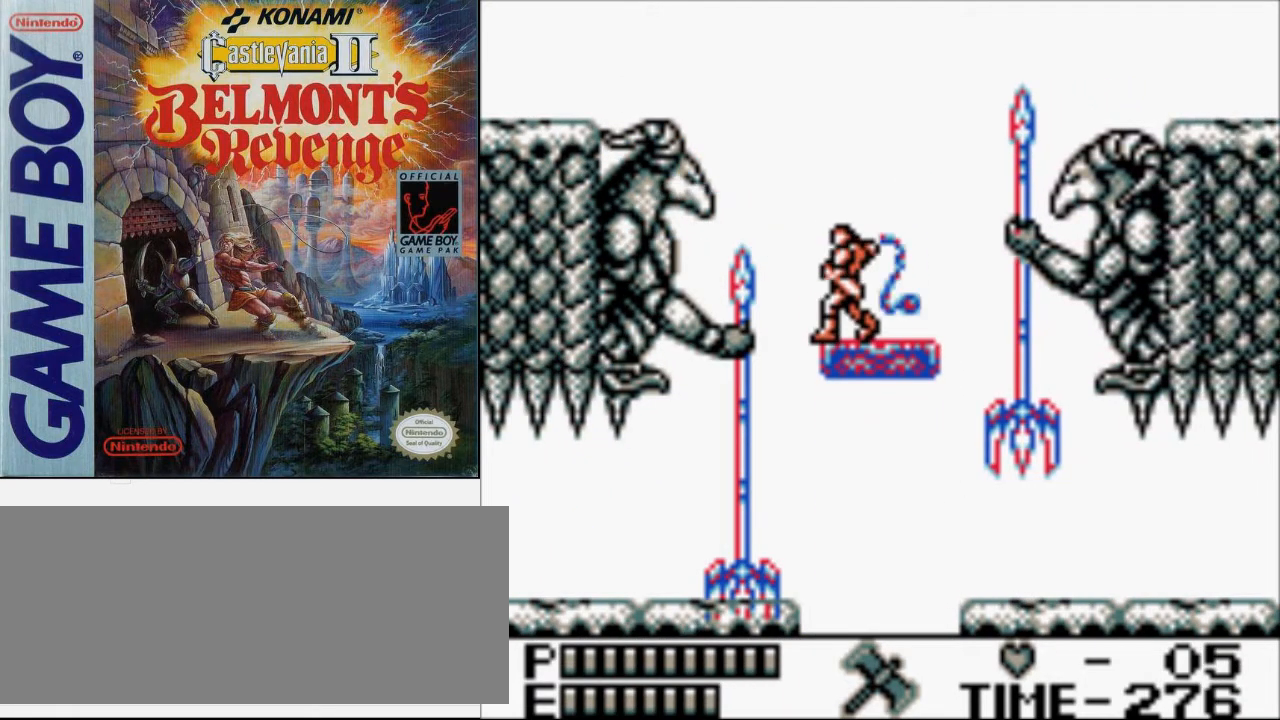
{"buttons": ["B"], "events": [[167, "B", "up"], [467, "B", "down"]]}
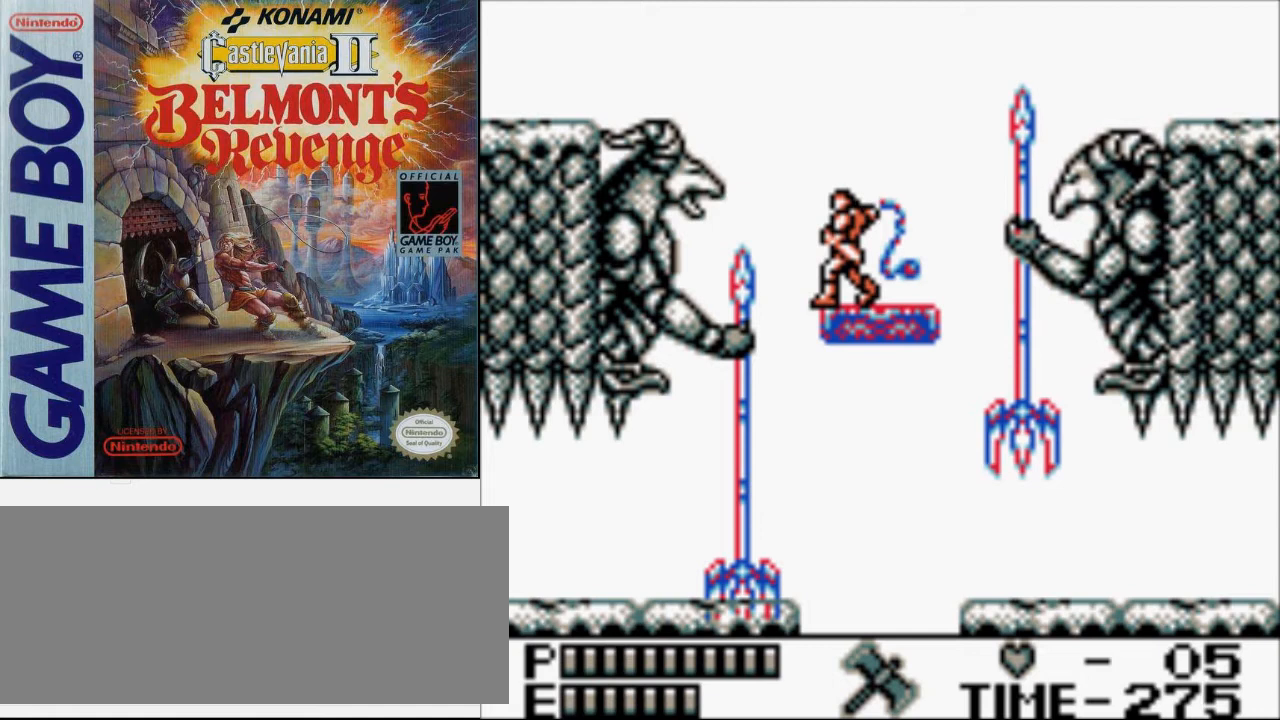
{"buttons": [], "events": [[300, "B", "up"]]}
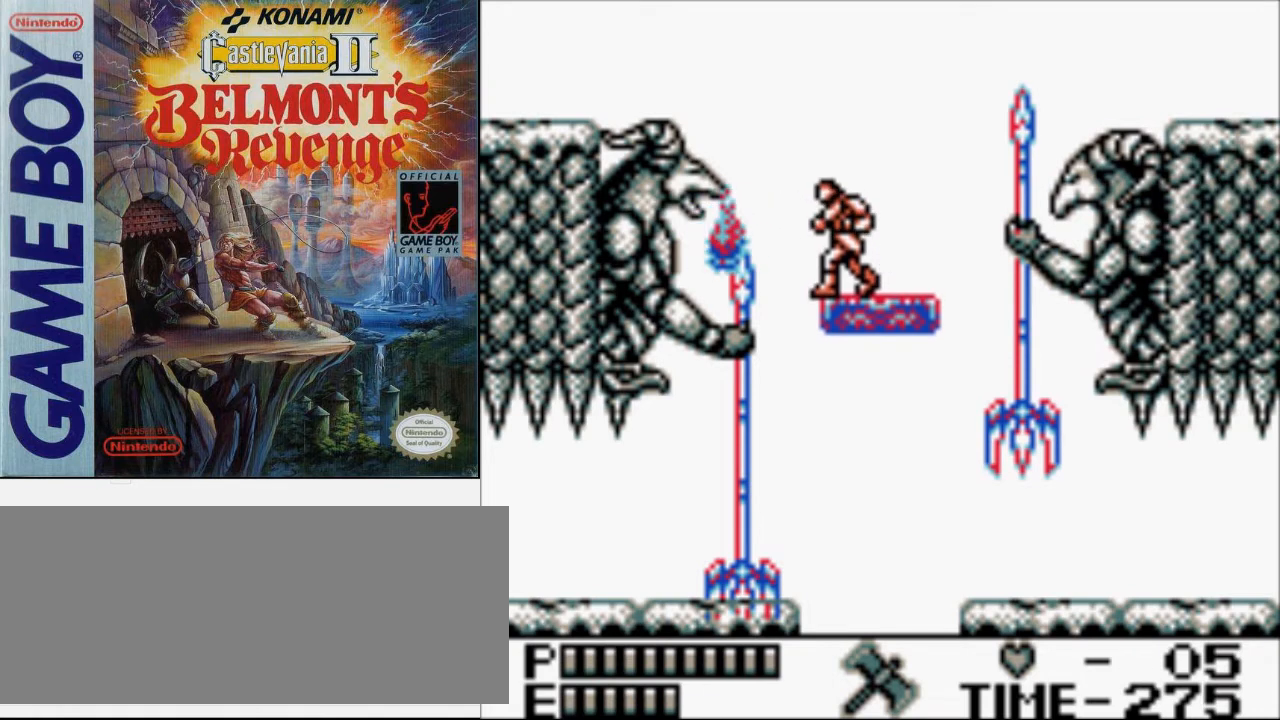
{"buttons": ["A"], "events": [[33, "B", "down"], [333, "B", "up"], [500, "A", "down"]]}
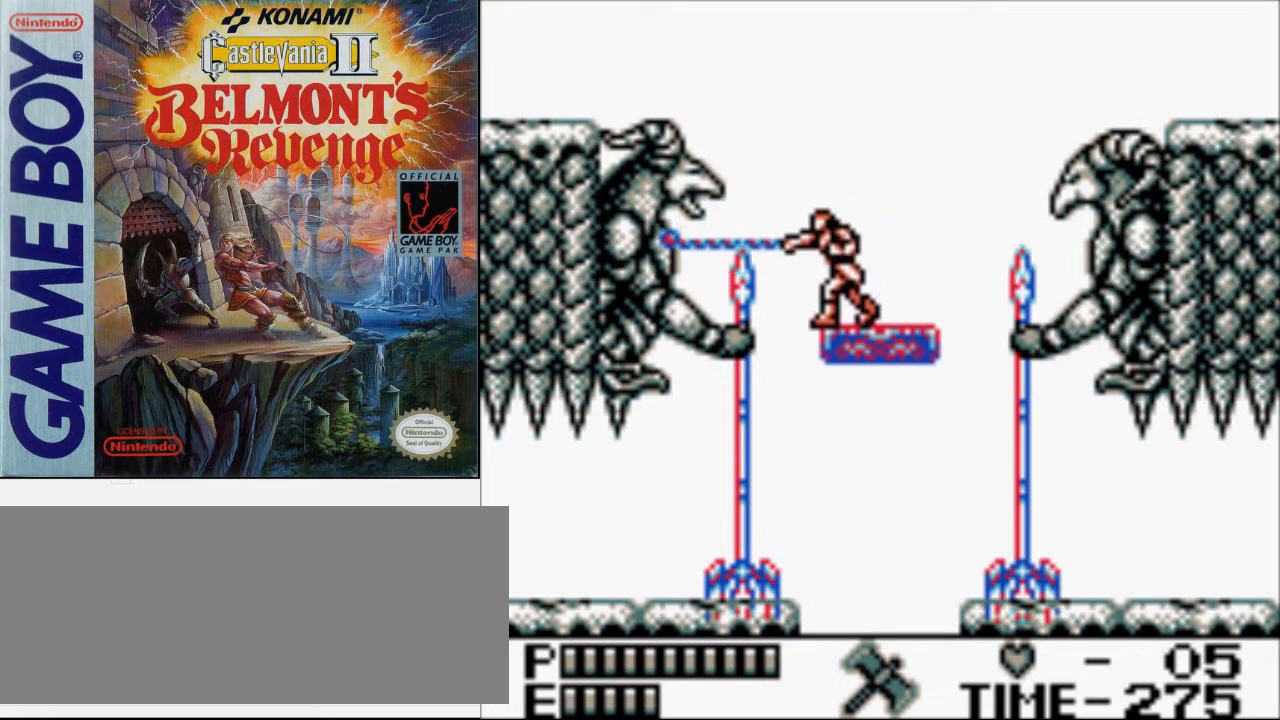
{"buttons": [], "events": [[133, "A", "up"], [200, "B", "down"], [433, "B", "up"]]}
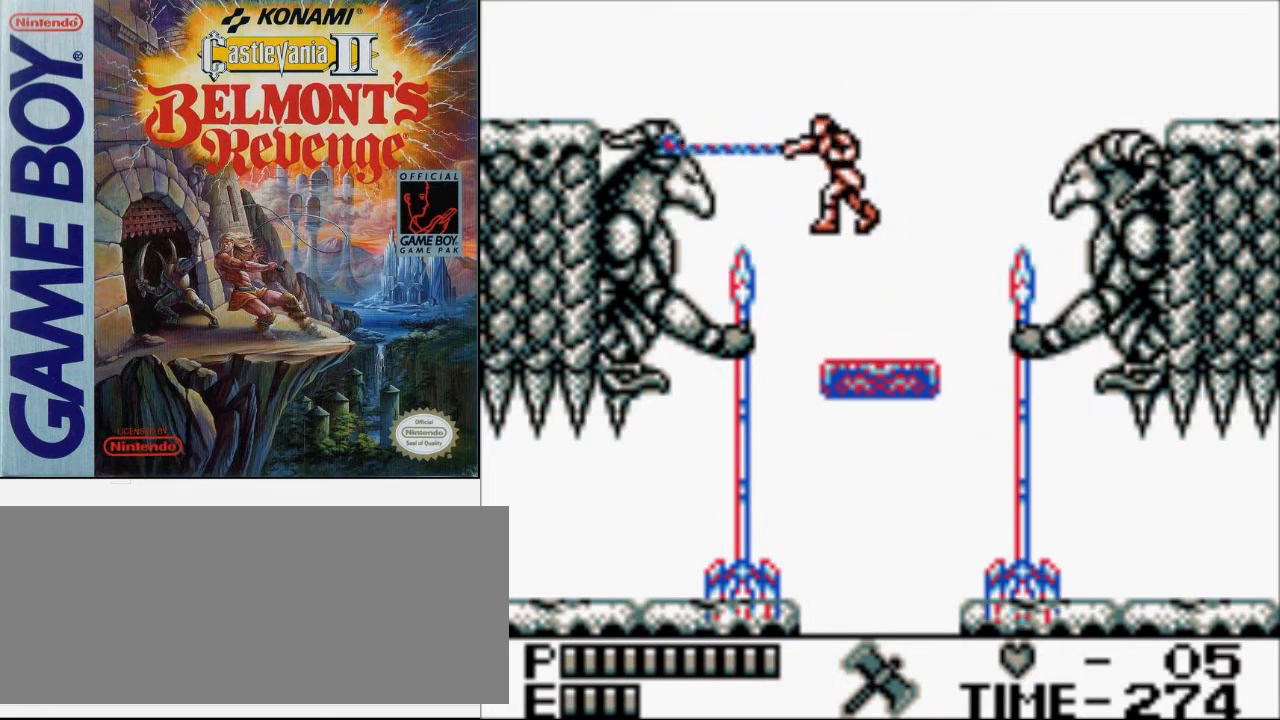
{"buttons": ["B"], "events": [[233, "A", "down"], [333, "B", "down"], [467, "A", "up"]]}
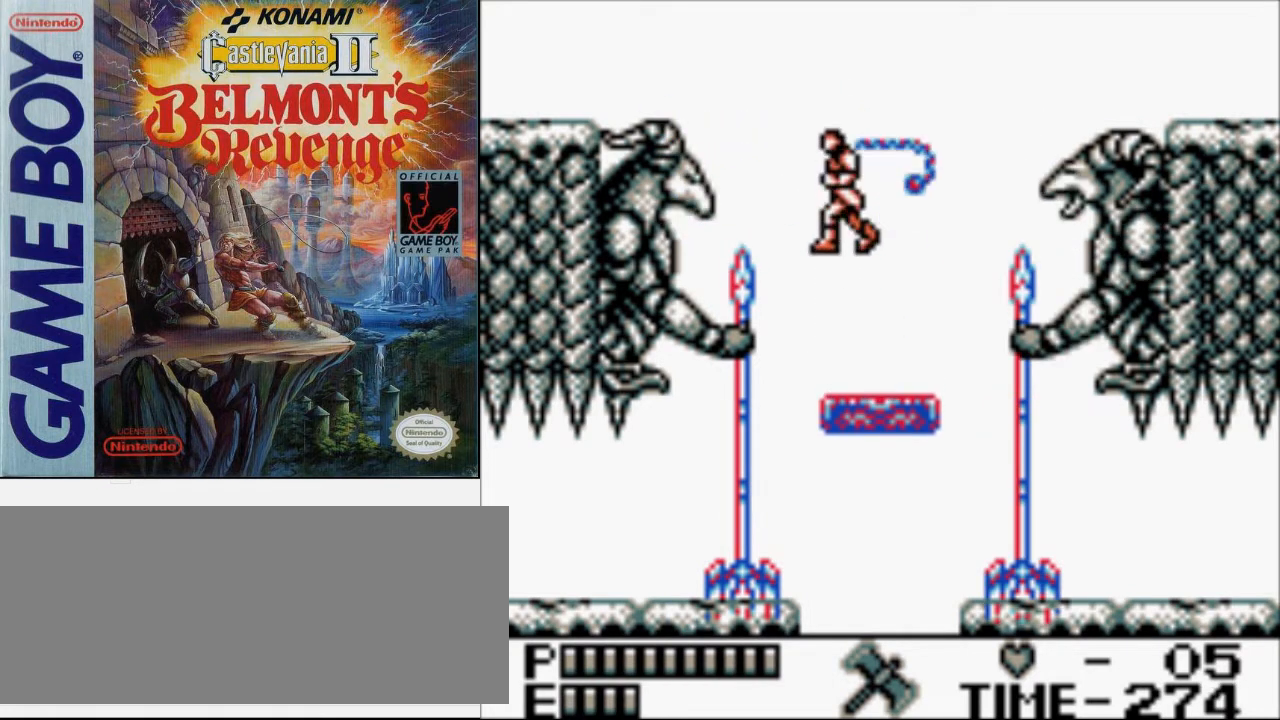
{"buttons": [], "events": [[33, "B", "up"]]}
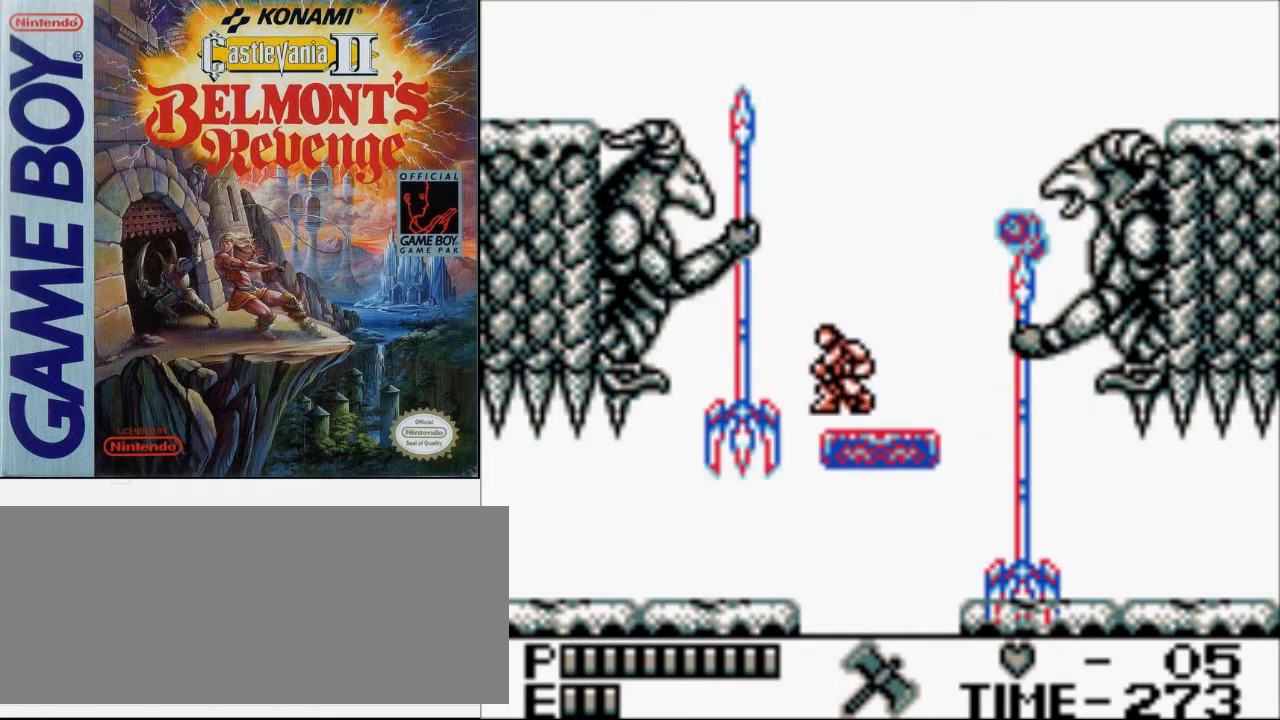
{"buttons": ["DPAD_UP"], "events": [[33, "A", "down"], [133, "B", "down"], [233, "A", "up"], [333, "B", "up"], [400, "DPAD_UP", "down"]]}
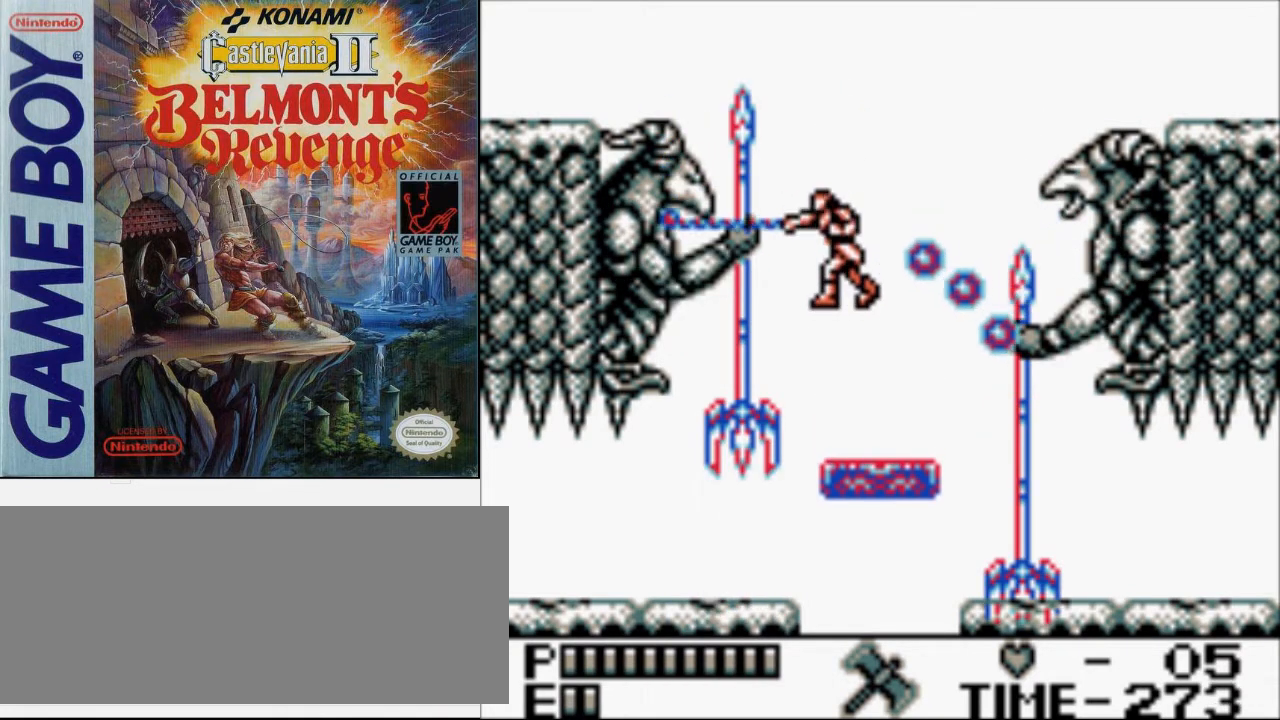
{"buttons": ["DPAD_UP"], "events": [[167, "B", "down"], [300, "B", "up"], [367, "B", "down"], [500, "B", "up"]]}
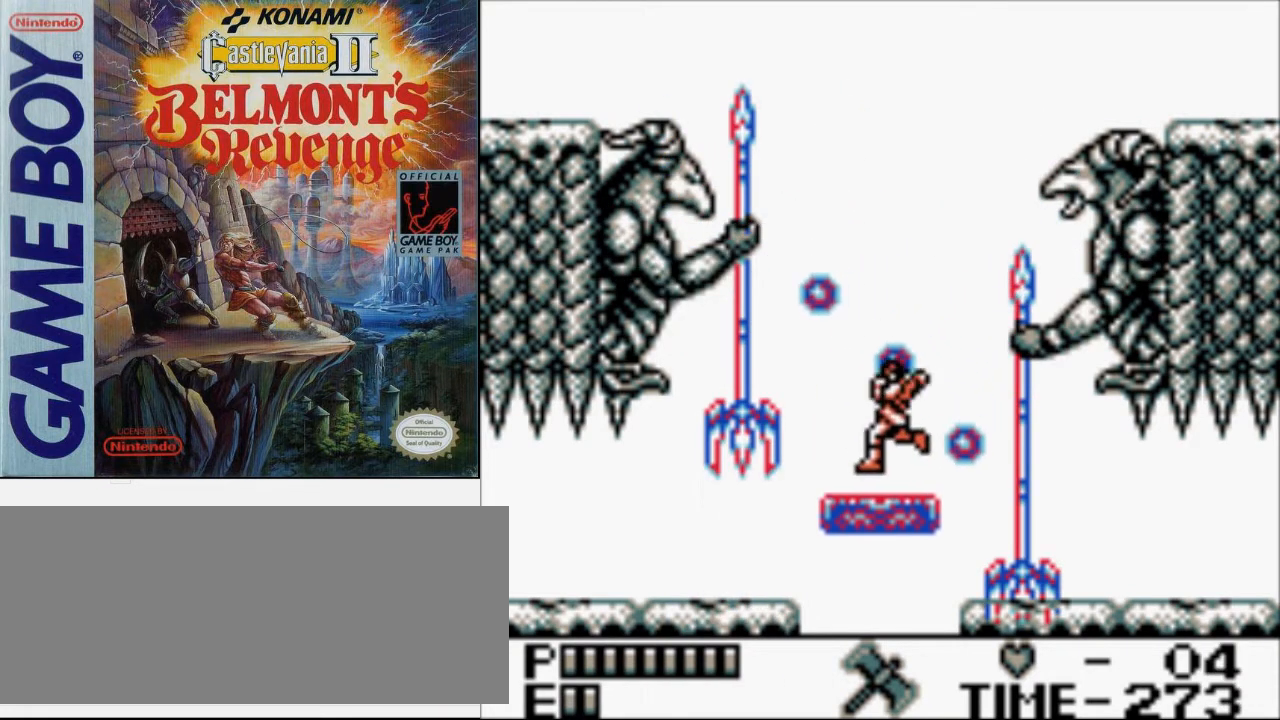
{"buttons": ["DPAD_LEFT"], "events": [[167, "DPAD_UP", "up"], [367, "DPAD_LEFT", "down"]]}
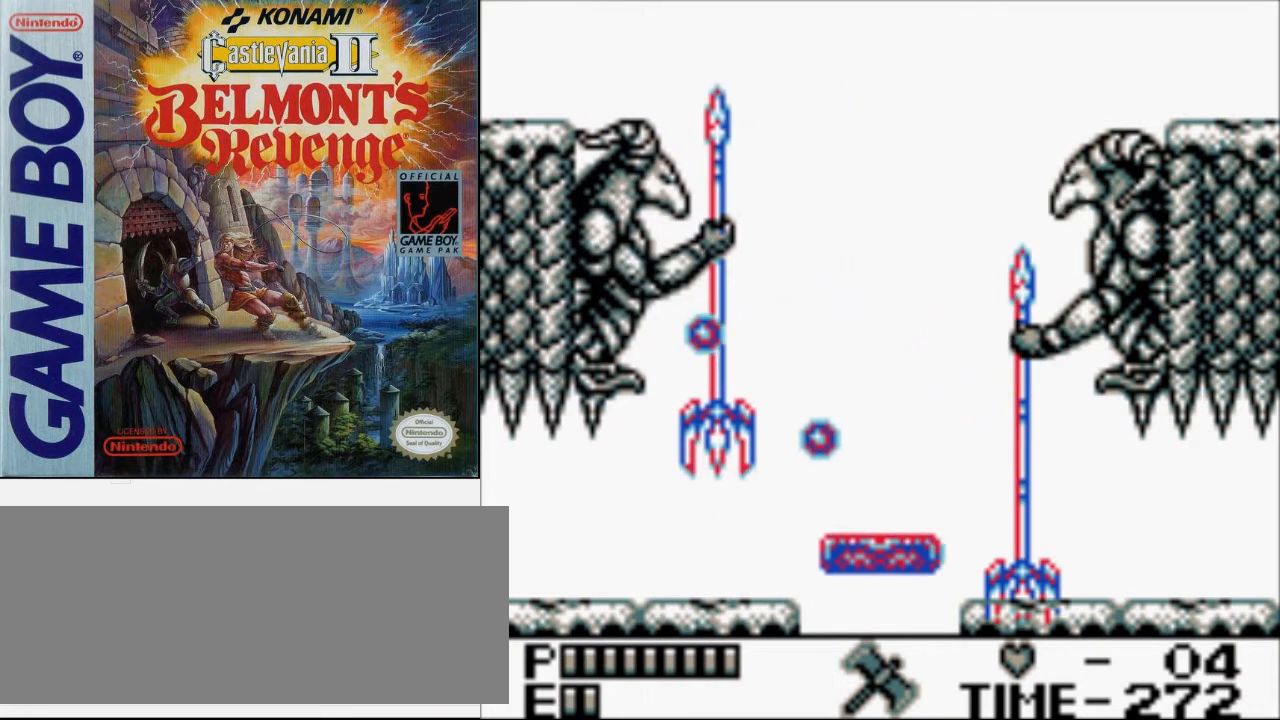
{"buttons": [], "events": [[33, "DPAD_LEFT", "up"]]}
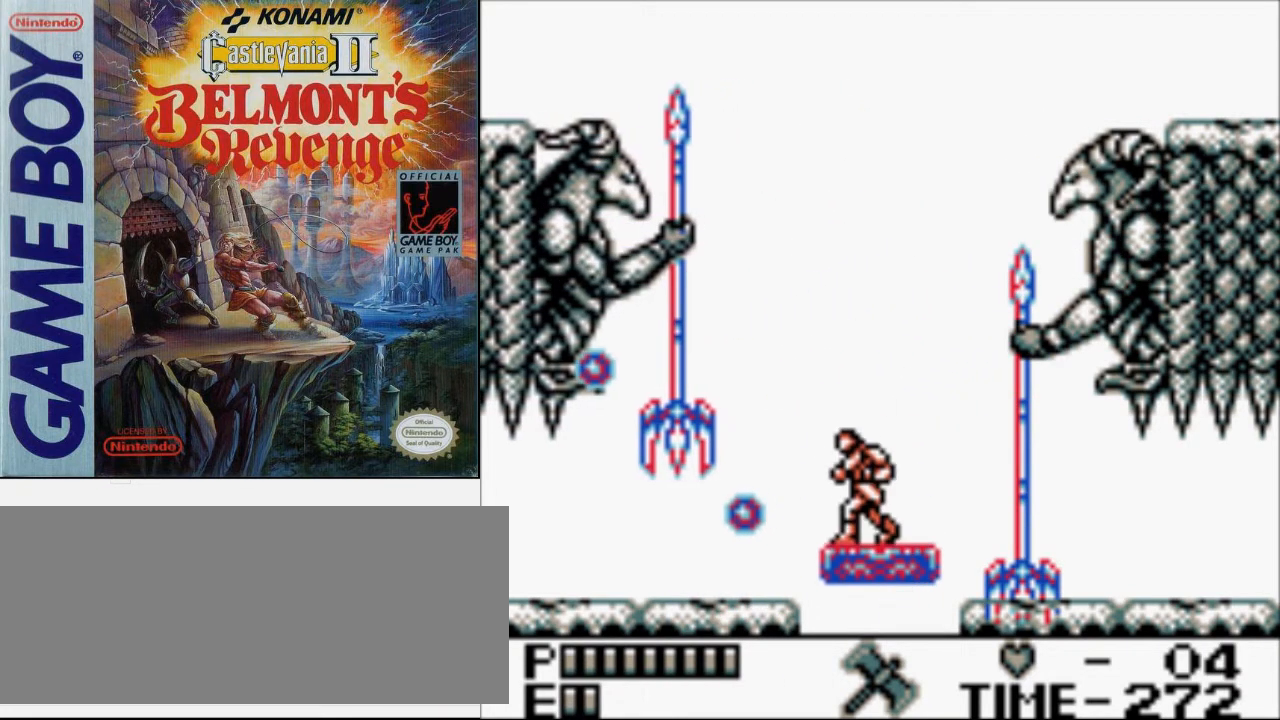
{"buttons": [], "events": []}
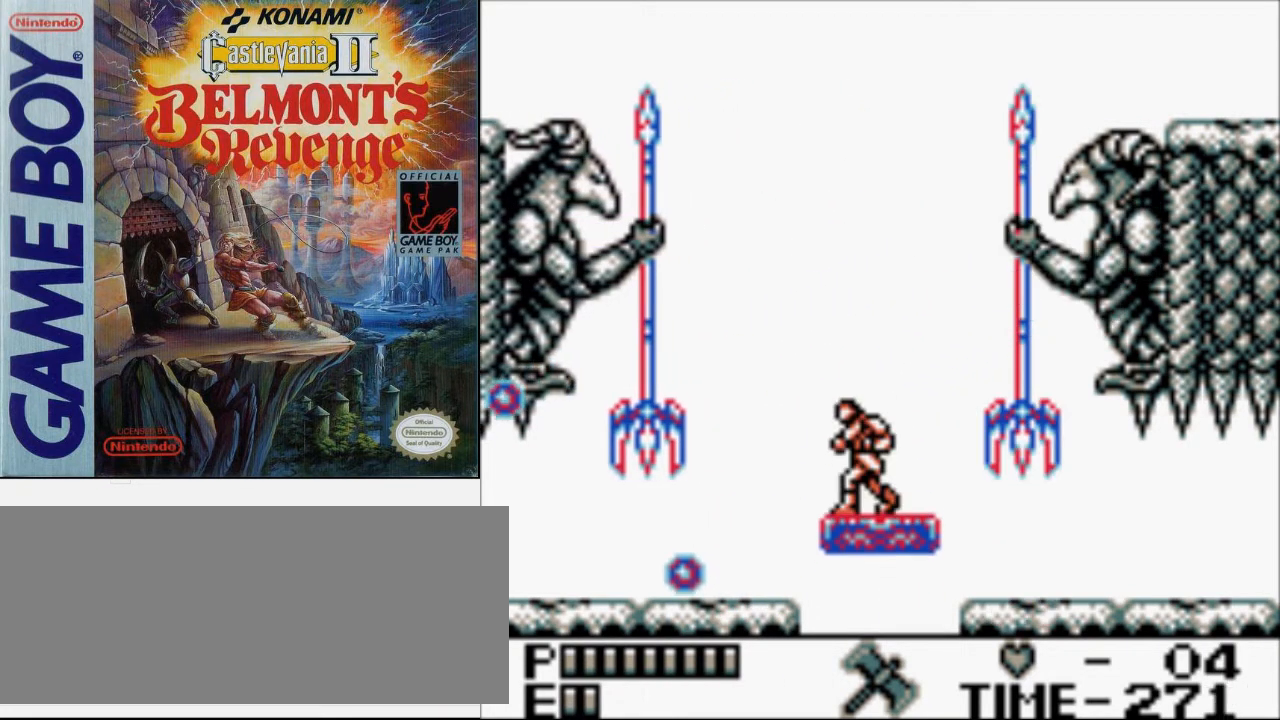
{"buttons": [], "events": []}
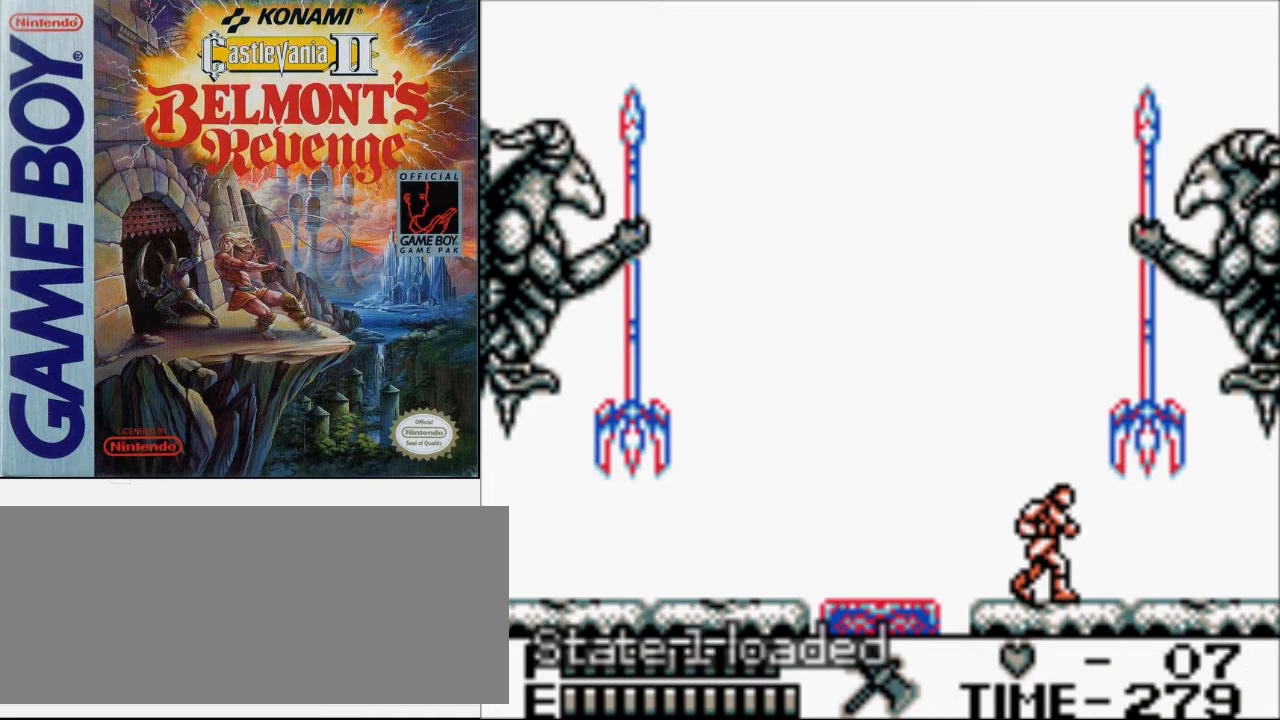
{"buttons": [], "events": []}
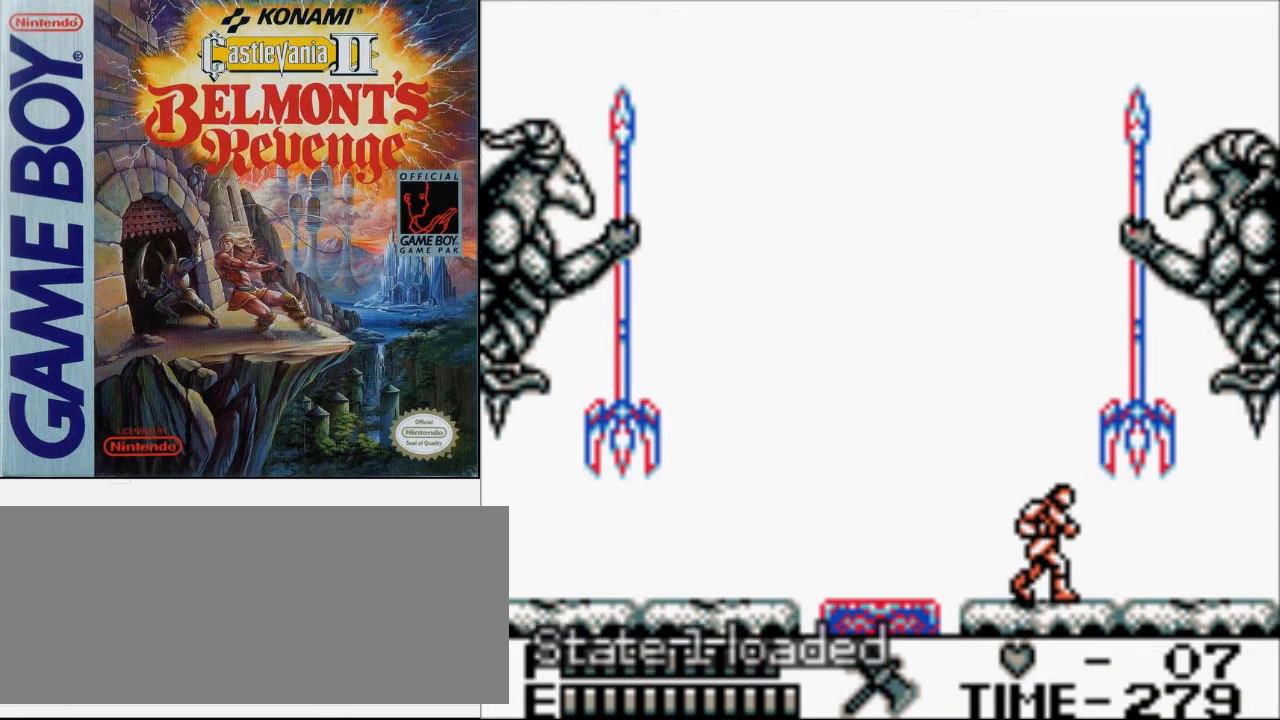
{"buttons": ["DPAD_LEFT"], "events": [[200, "DPAD_LEFT", "down"]]}
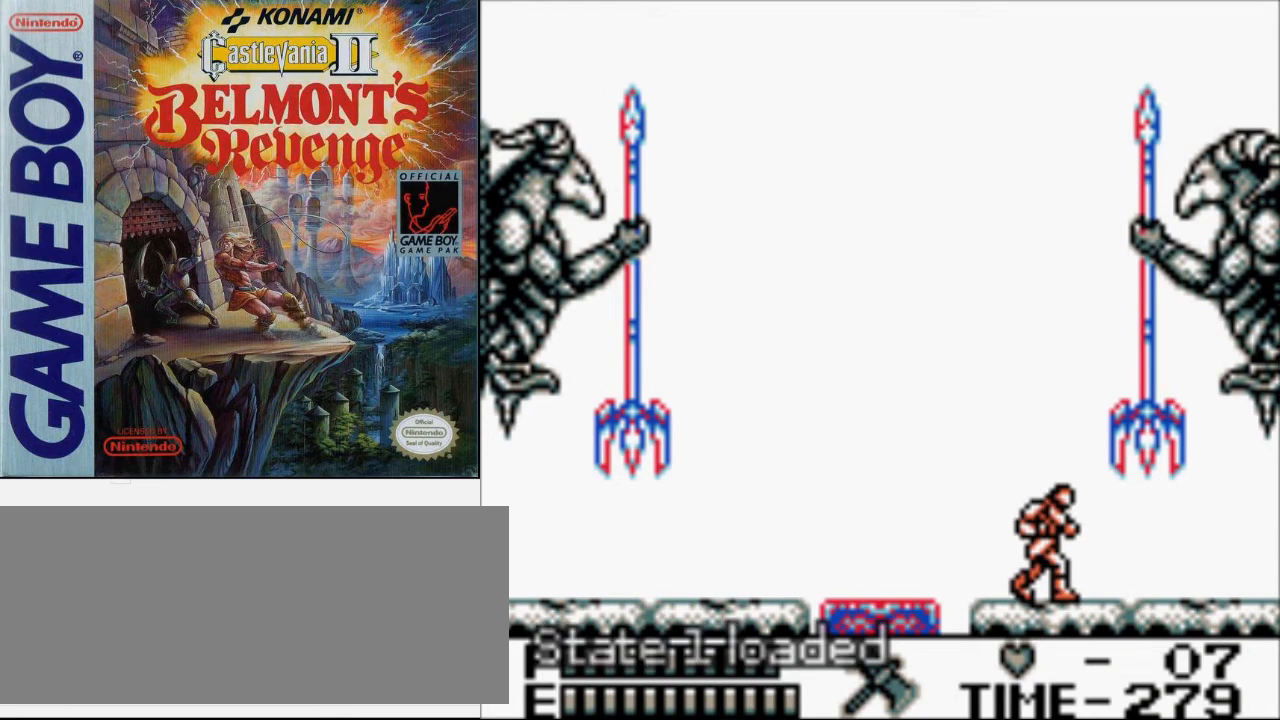
{"buttons": ["DPAD_LEFT"], "events": []}
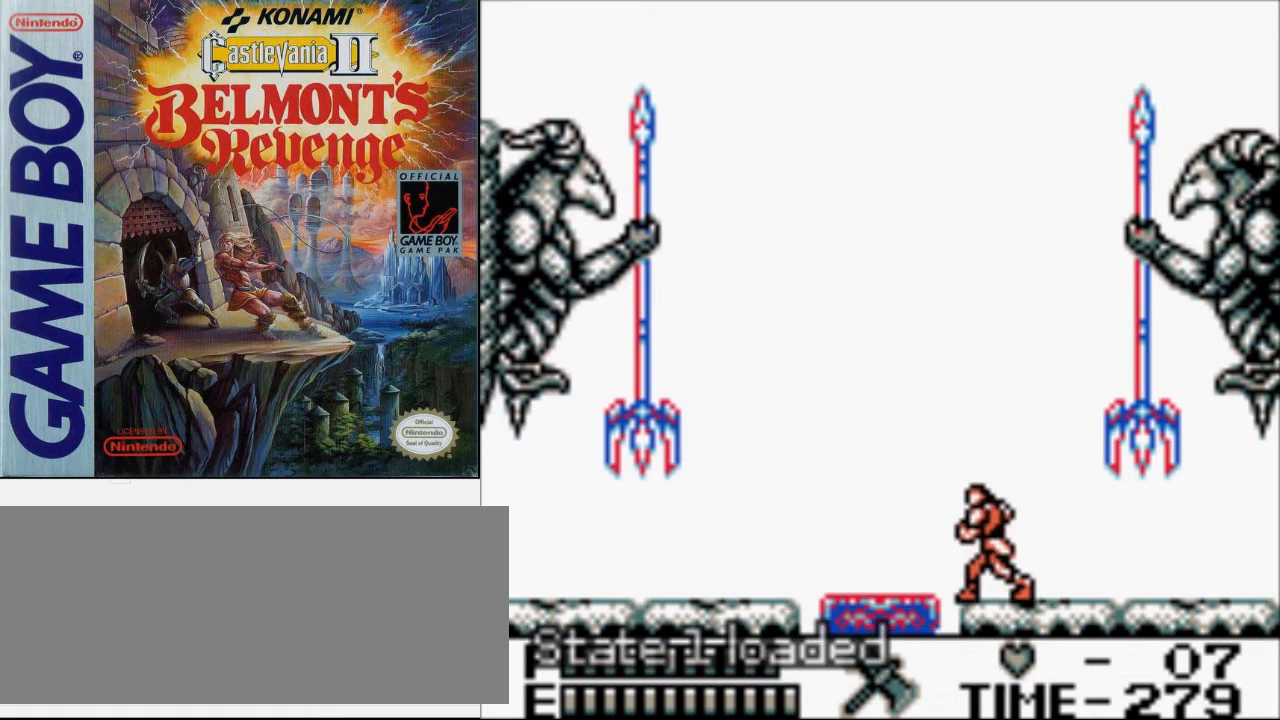
{"buttons": ["B", "DPAD_UP"], "events": [[267, "DPAD_UP", "down"], [300, "A", "down"], [367, "B", "down"], [400, "DPAD_LEFT", "up"], [433, "A", "up"]]}